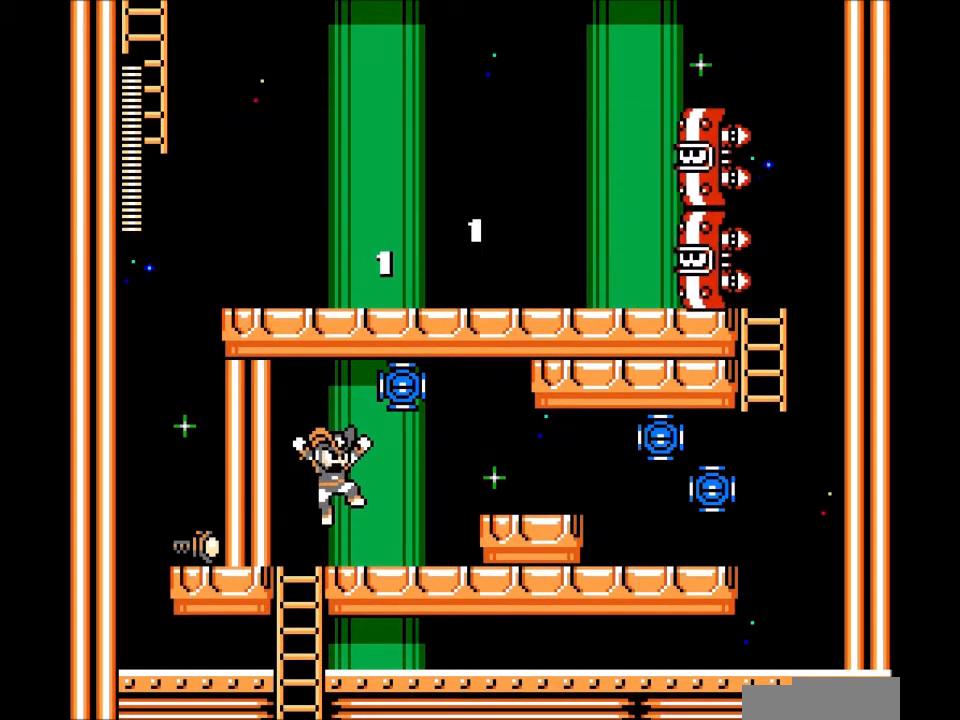
Gameplay with a controller; each line is a JSON object with the inputs held at the frame after it. "events" lists button and stick changes between this image and that frame as [ms after this image, input, new state], when the widget could be followed in between. Not read: L3 R3.
{"buttons": ["A"], "events": [[101, "A", "down"], [167, "B", "up"], [234, "A", "up"], [334, "A", "down"], [434, "A", "up"], [501, "A", "down"]]}
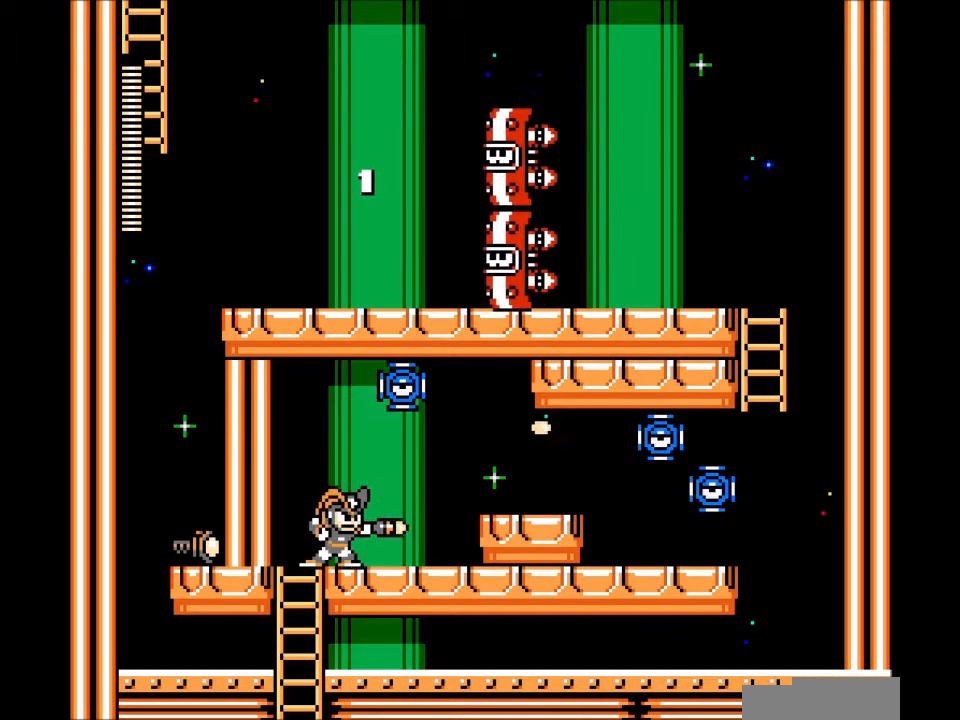
{"buttons": [], "events": [[100, "A", "up"], [200, "A", "down"], [334, "A", "up"], [400, "A", "down"], [500, "A", "up"]]}
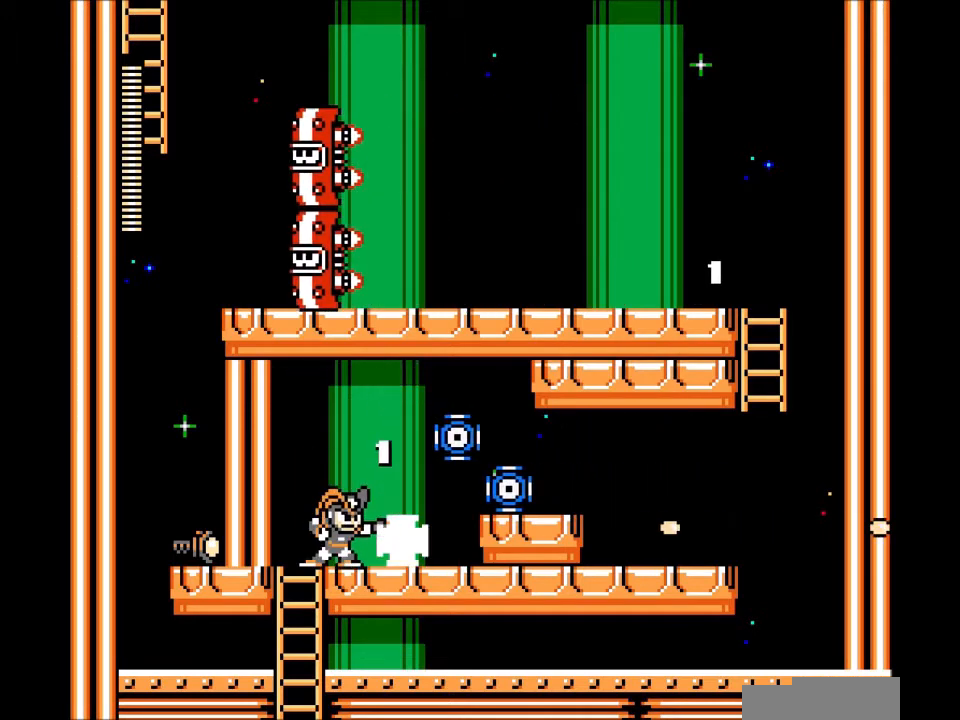
{"buttons": ["A"], "events": [[501, "A", "down"]]}
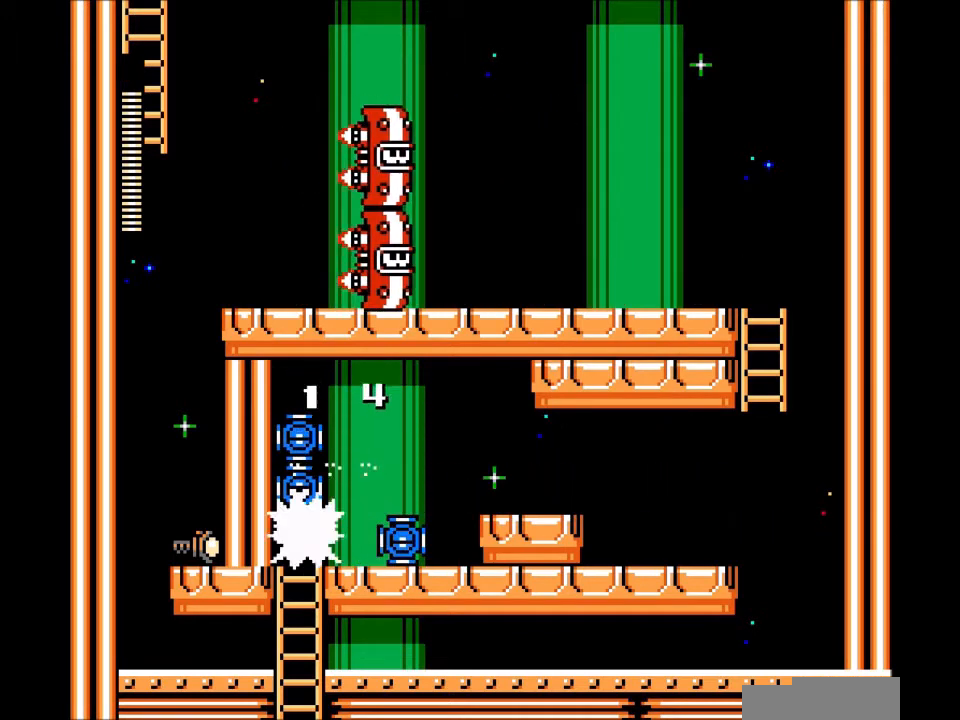
{"buttons": ["DPAD_DOWN"], "events": [[100, "A", "up"], [200, "A", "down"], [300, "A", "up"], [300, "DPAD_DOWN", "down"]]}
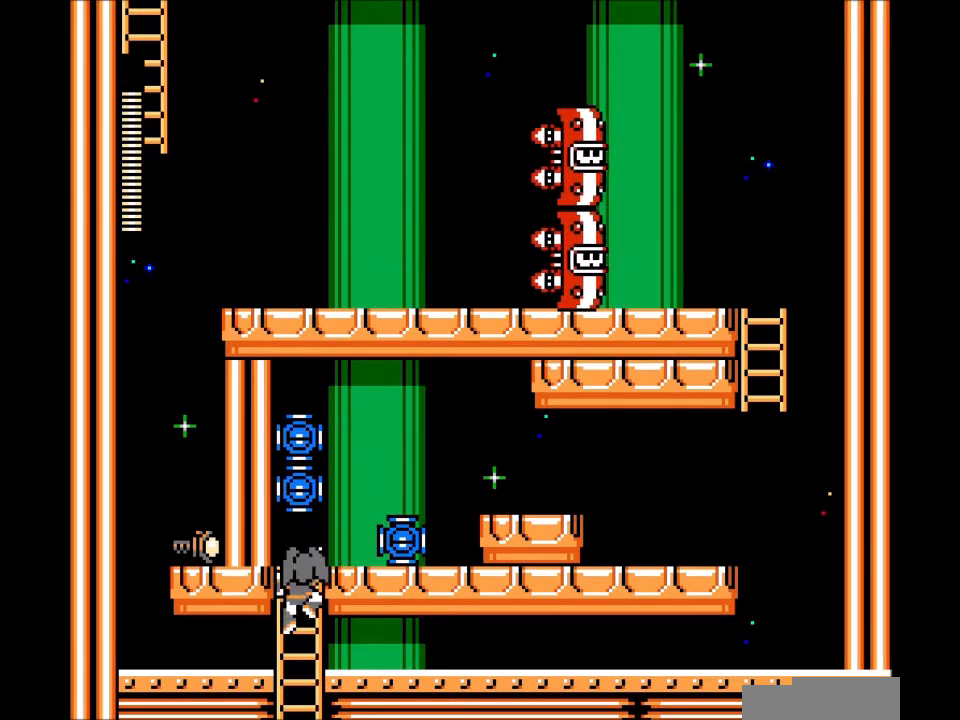
{"buttons": [], "events": [[134, "DPAD_DOWN", "up"]]}
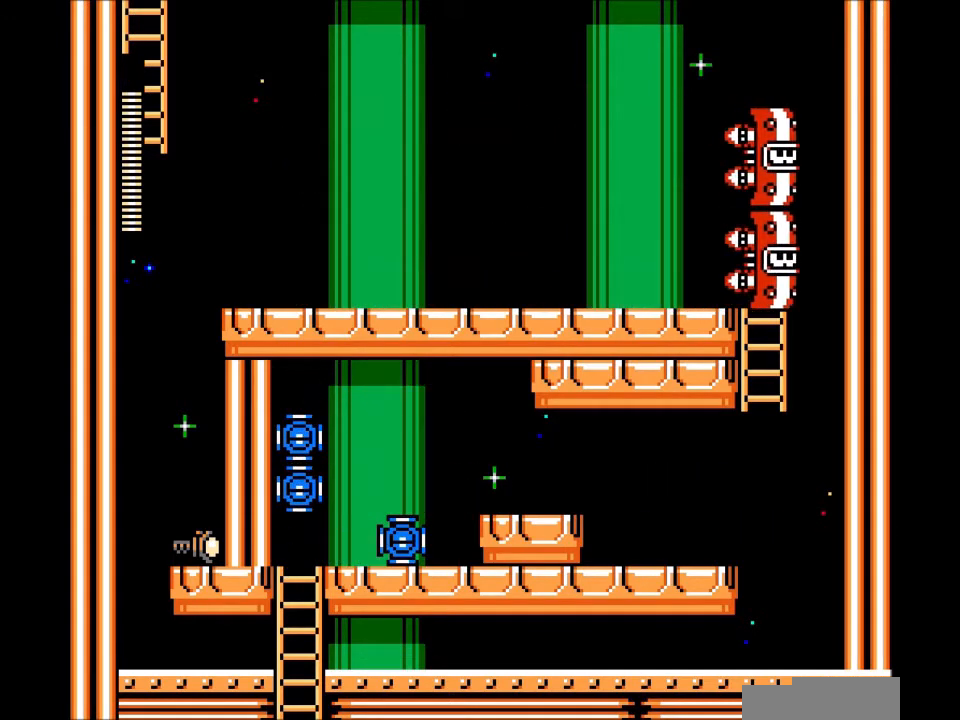
{"buttons": [], "events": []}
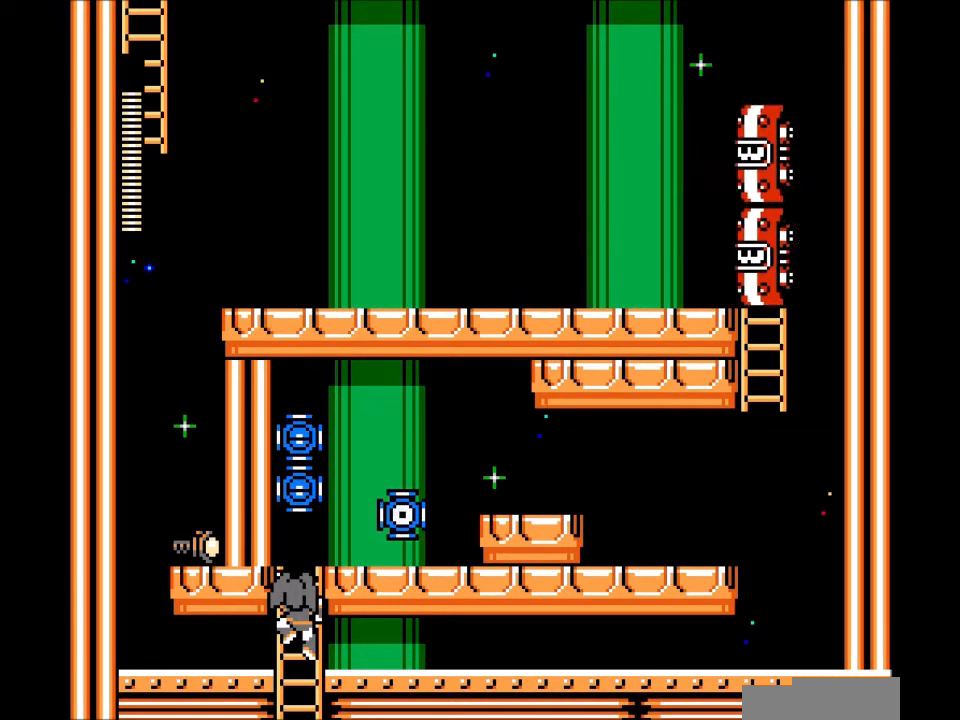
{"buttons": [], "events": []}
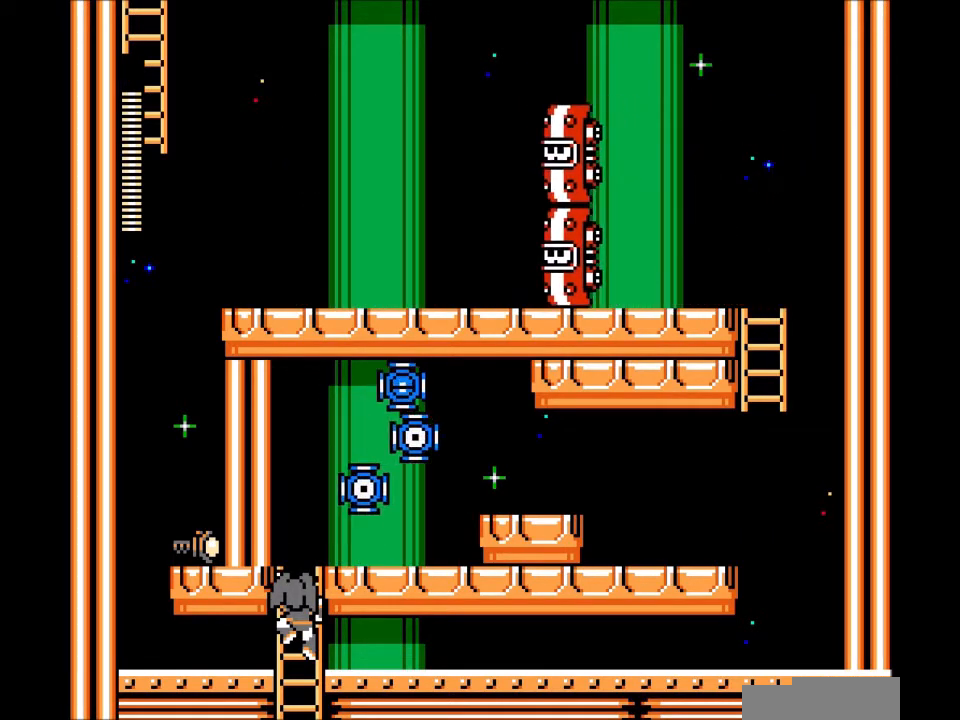
{"buttons": ["DPAD_UP"], "events": [[200, "DPAD_UP", "down"]]}
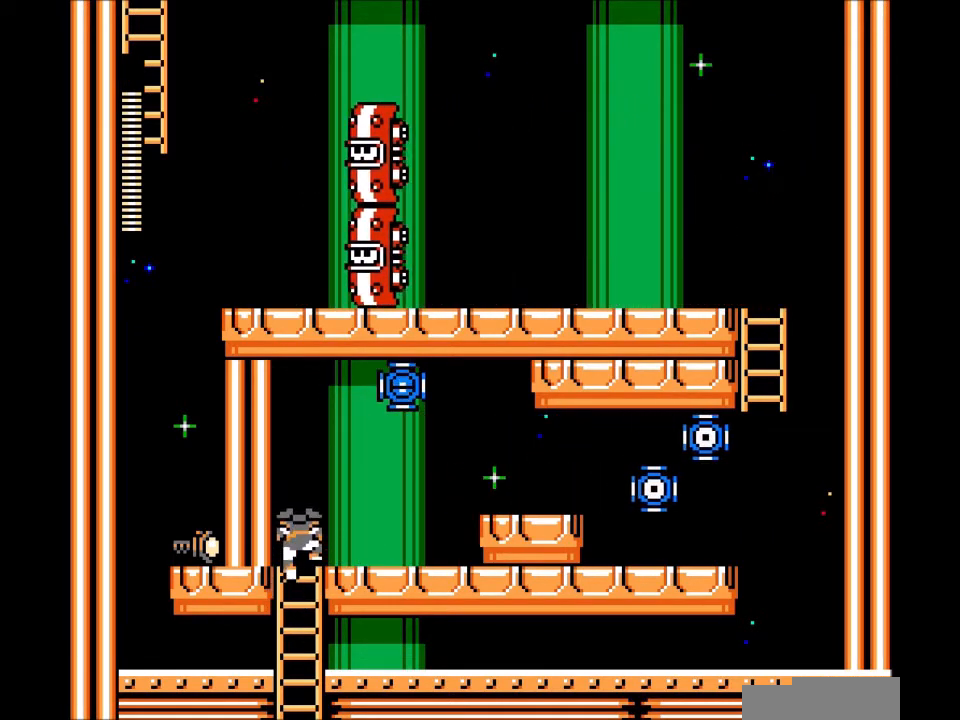
{"buttons": ["A"], "events": [[301, "B", "down"], [301, "DPAD_RIGHT", "down"], [334, "DPAD_UP", "up"], [401, "DPAD_RIGHT", "up"], [434, "A", "down"], [501, "B", "up"]]}
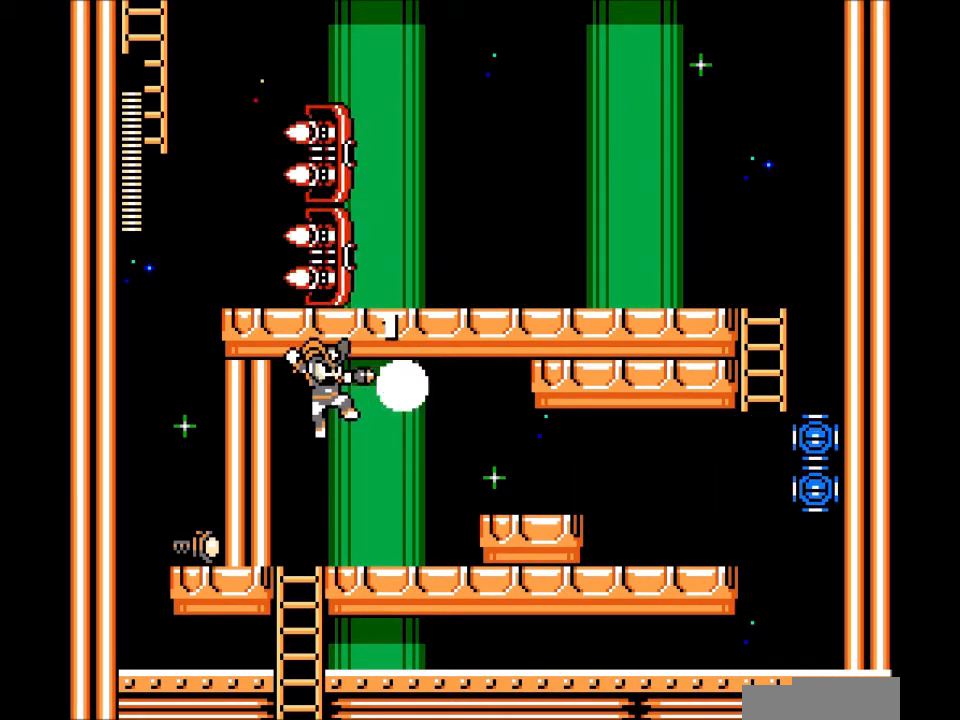
{"buttons": ["A"], "events": [[33, "A", "up"], [100, "A", "down"], [234, "A", "up"], [400, "B", "down"], [467, "A", "down"], [500, "B", "up"]]}
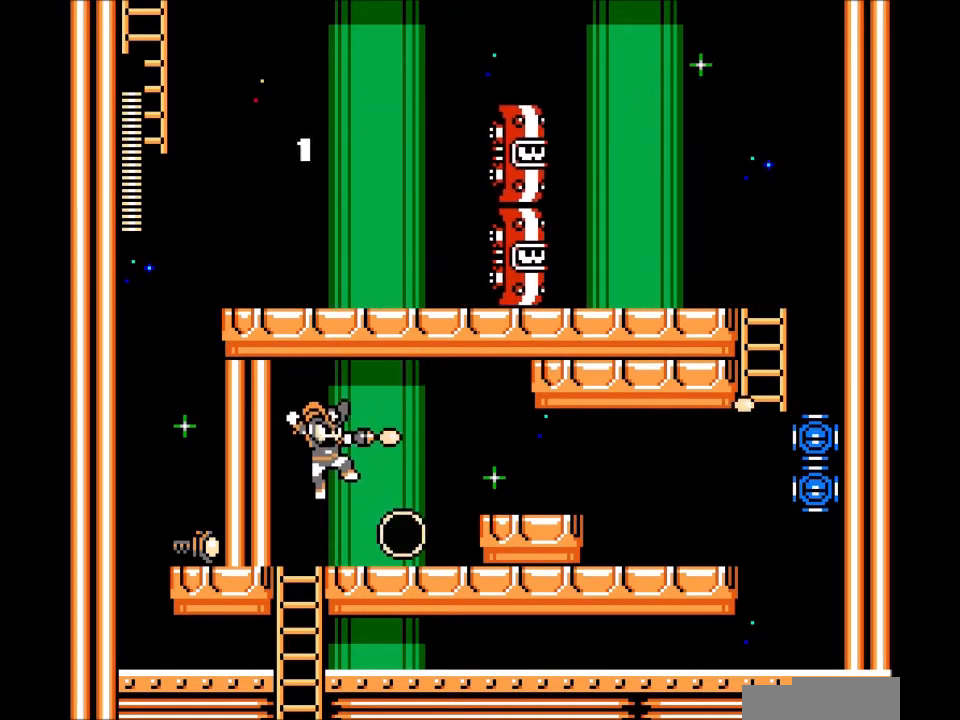
{"buttons": ["A"], "events": [[67, "A", "up"], [167, "A", "down"], [301, "A", "up"], [401, "B", "down"], [468, "A", "down"], [501, "B", "up"]]}
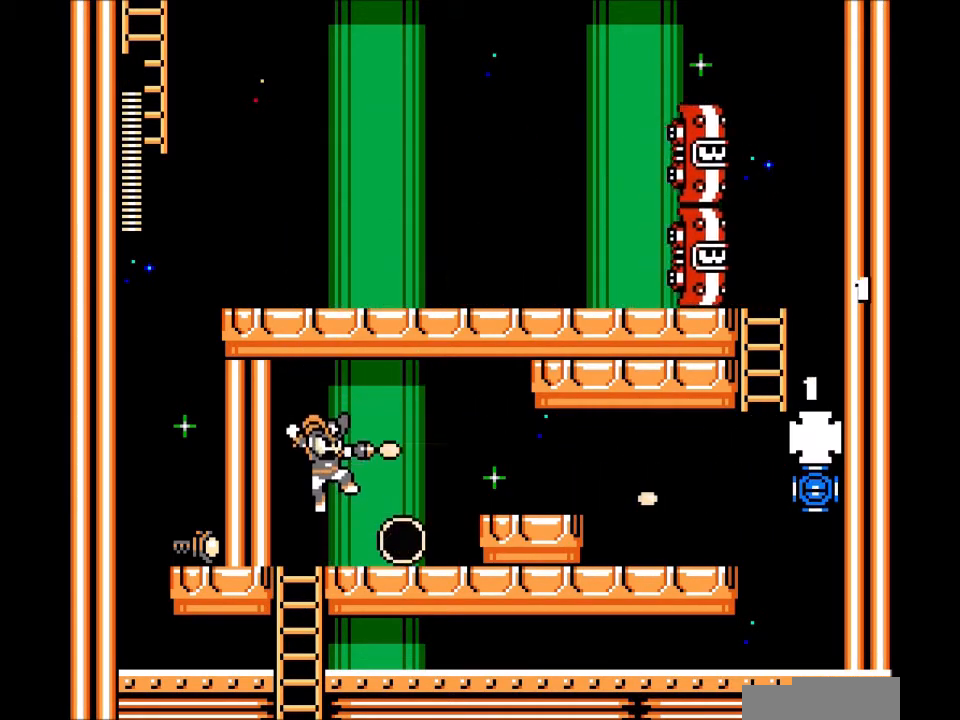
{"buttons": ["A"], "events": [[100, "A", "up"], [167, "A", "down"], [334, "A", "up"], [400, "B", "down"], [434, "A", "down"], [467, "B", "up"]]}
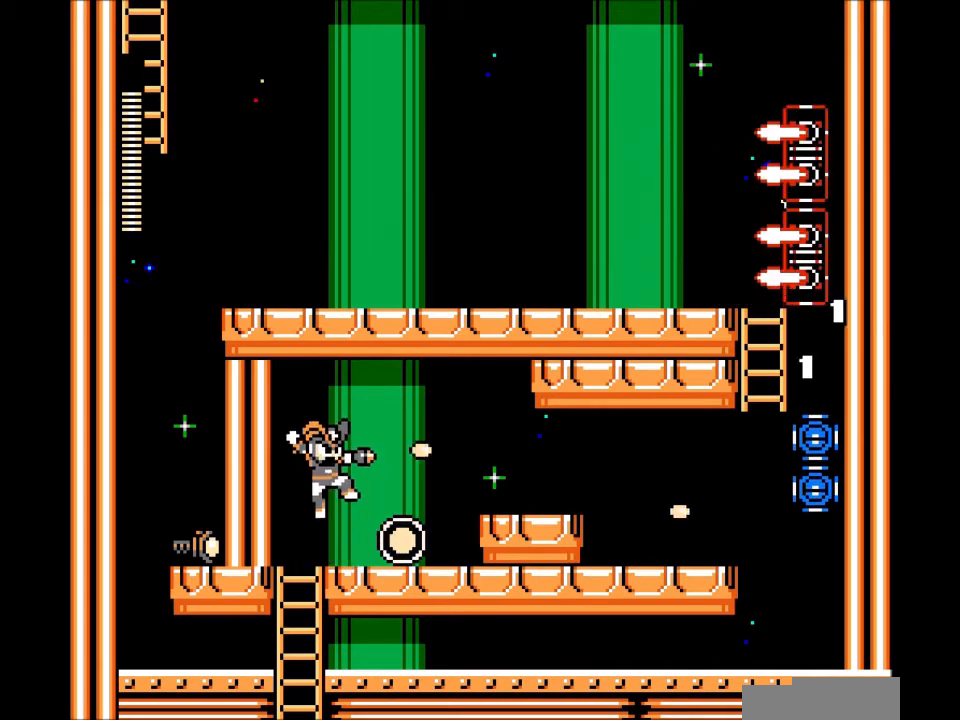
{"buttons": ["A", "B"], "events": [[67, "A", "up"], [167, "B", "down"], [234, "A", "down"], [234, "B", "up"], [367, "A", "up"], [434, "B", "down"], [501, "A", "down"]]}
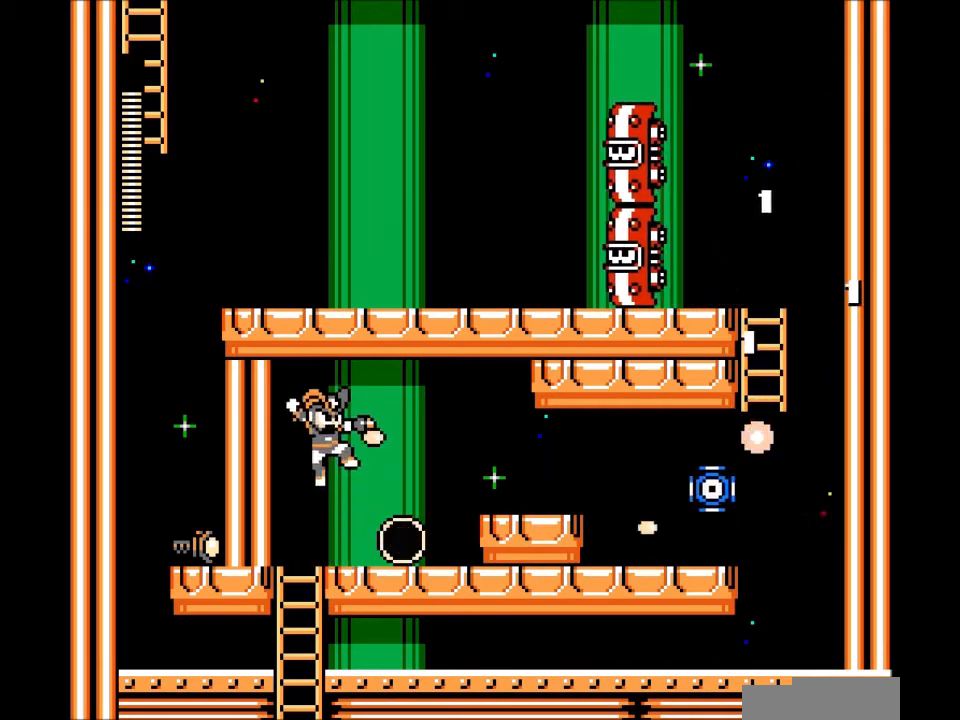
{"buttons": ["DPAD_DOWN"], "events": [[33, "B", "up"], [33, "DPAD_LEFT", "down"], [67, "A", "up"], [167, "DPAD_DOWN", "down"], [234, "DPAD_LEFT", "up"]]}
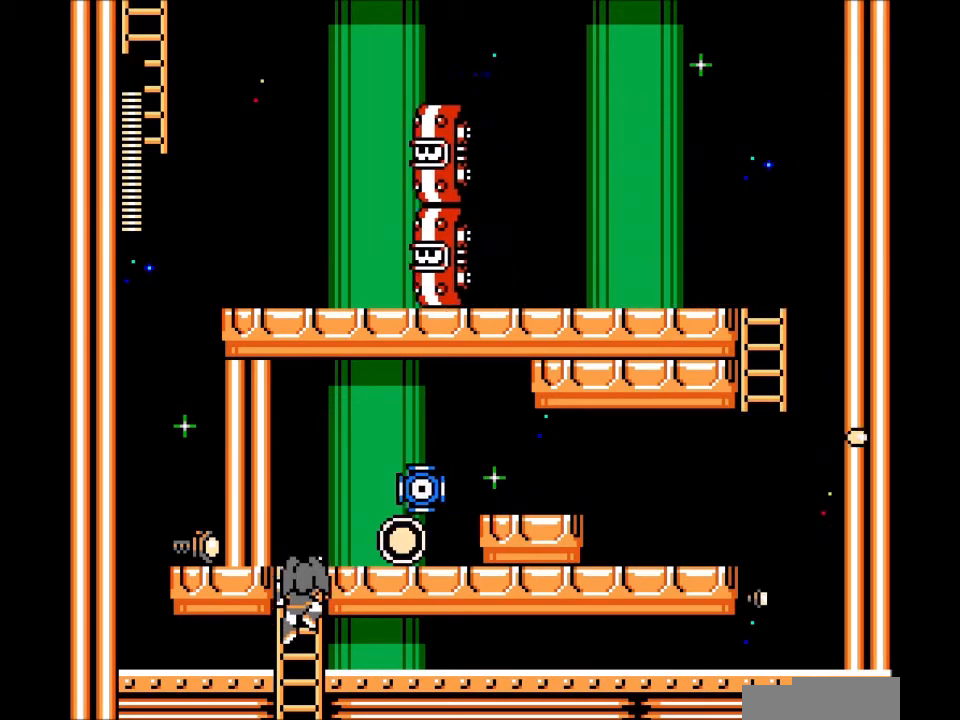
{"buttons": [], "events": [[101, "DPAD_DOWN", "up"]]}
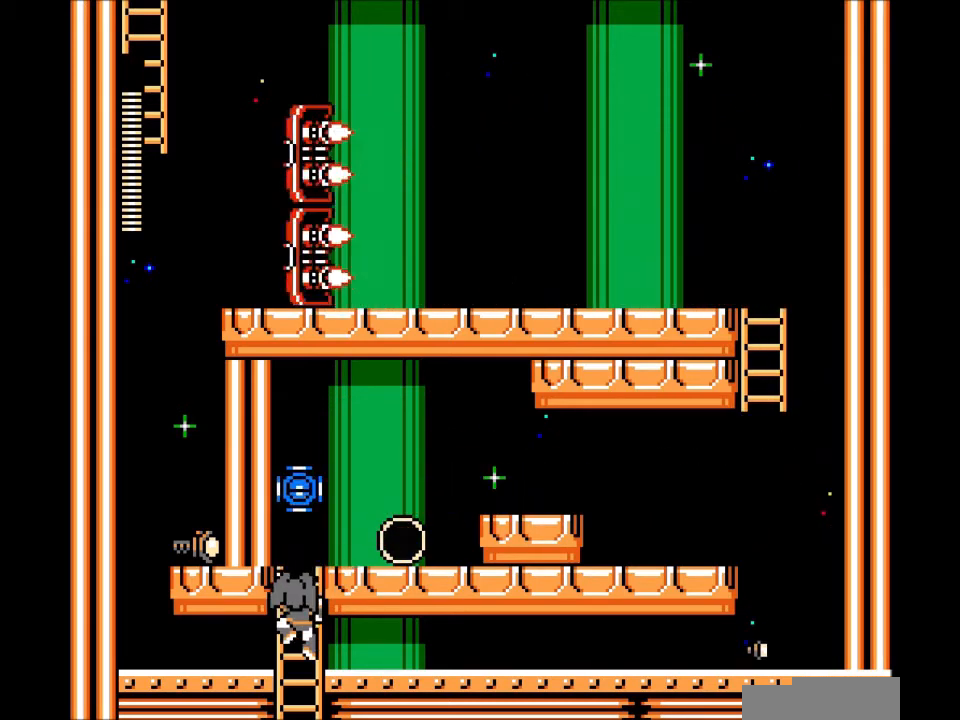
{"buttons": [], "events": []}
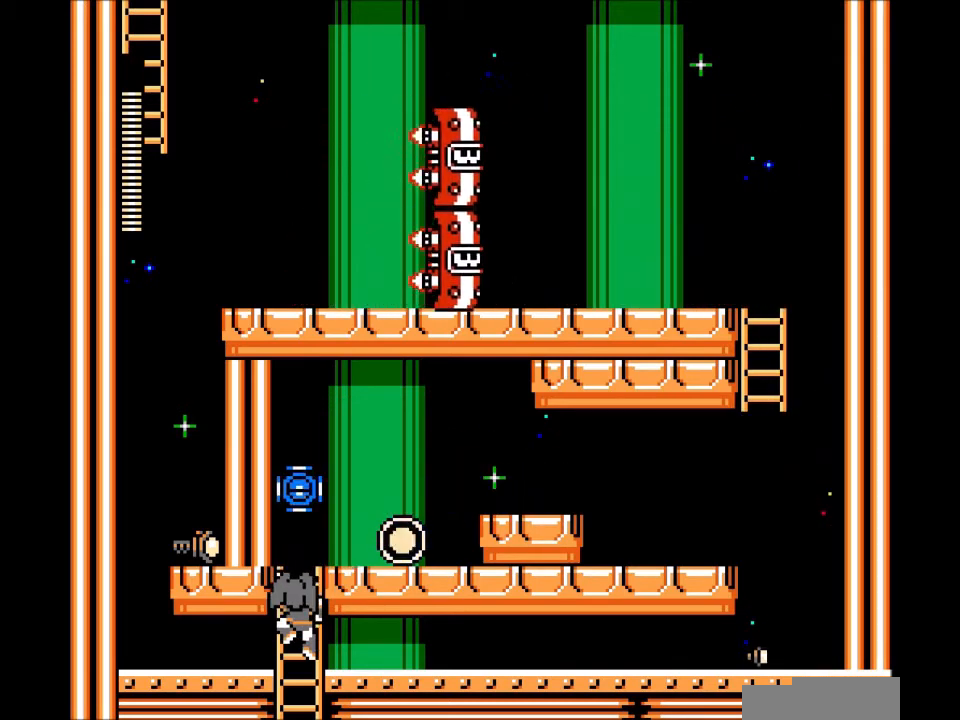
{"buttons": [], "events": []}
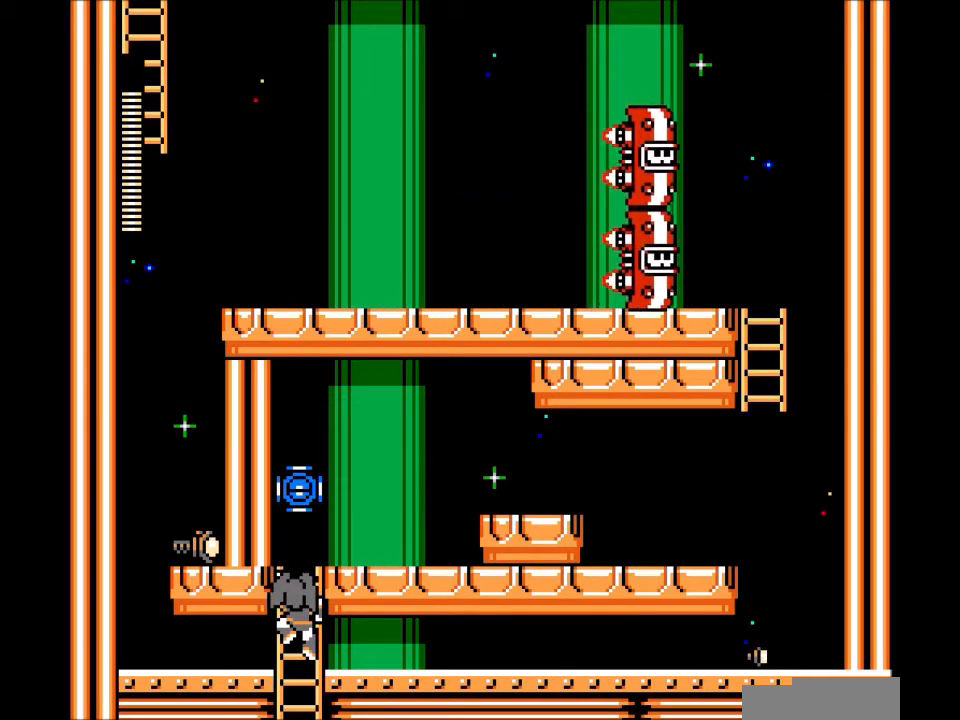
{"buttons": [], "events": []}
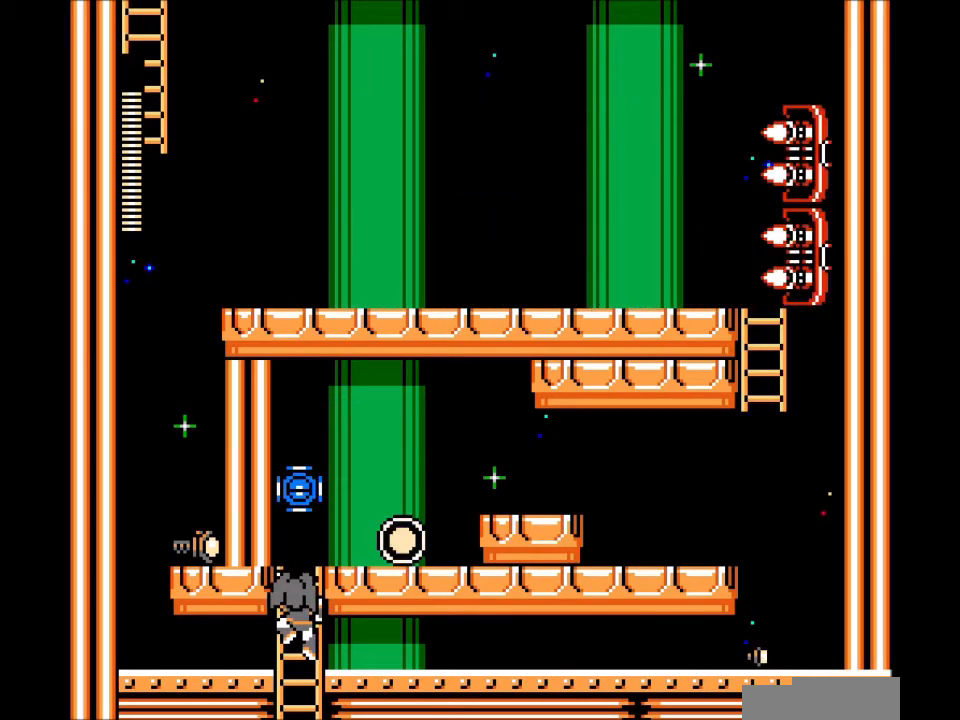
{"buttons": ["DPAD_UP"], "events": [[167, "DPAD_UP", "down"]]}
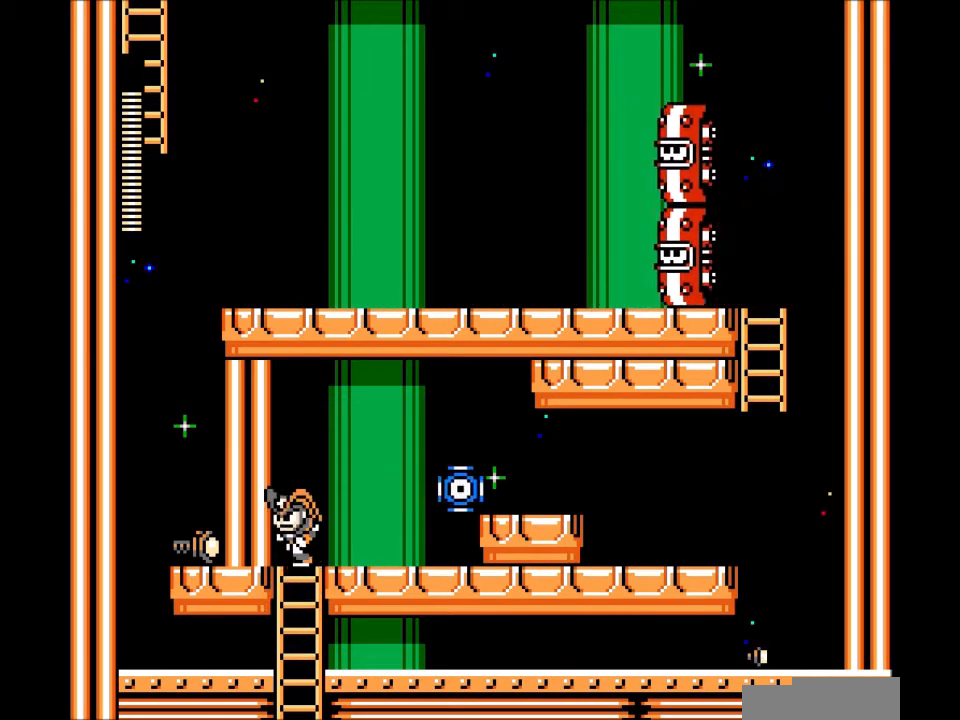
{"buttons": ["A", "DPAD_RIGHT"], "events": [[33, "DPAD_RIGHT", "down"], [133, "C", "down"], [167, "DPAD_UP", "up"], [300, "C", "up"], [434, "B", "down"], [467, "A", "down"], [500, "B", "up"]]}
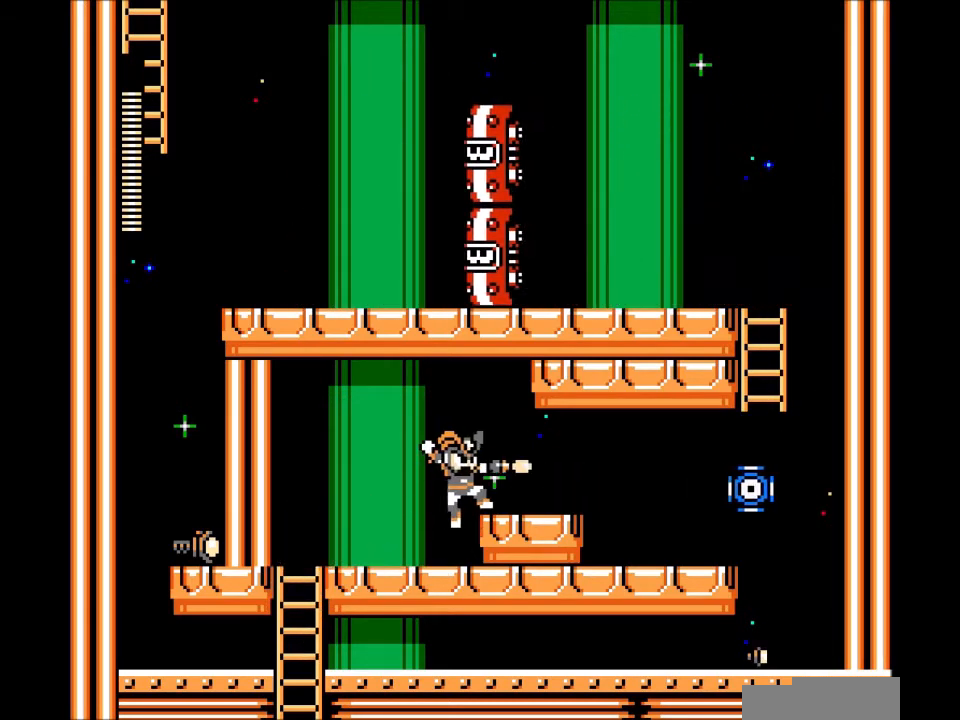
{"buttons": ["A", "B", "DPAD_RIGHT"], "events": [[34, "A", "up"], [201, "A", "down"], [334, "A", "up"], [468, "B", "down"], [501, "A", "down"]]}
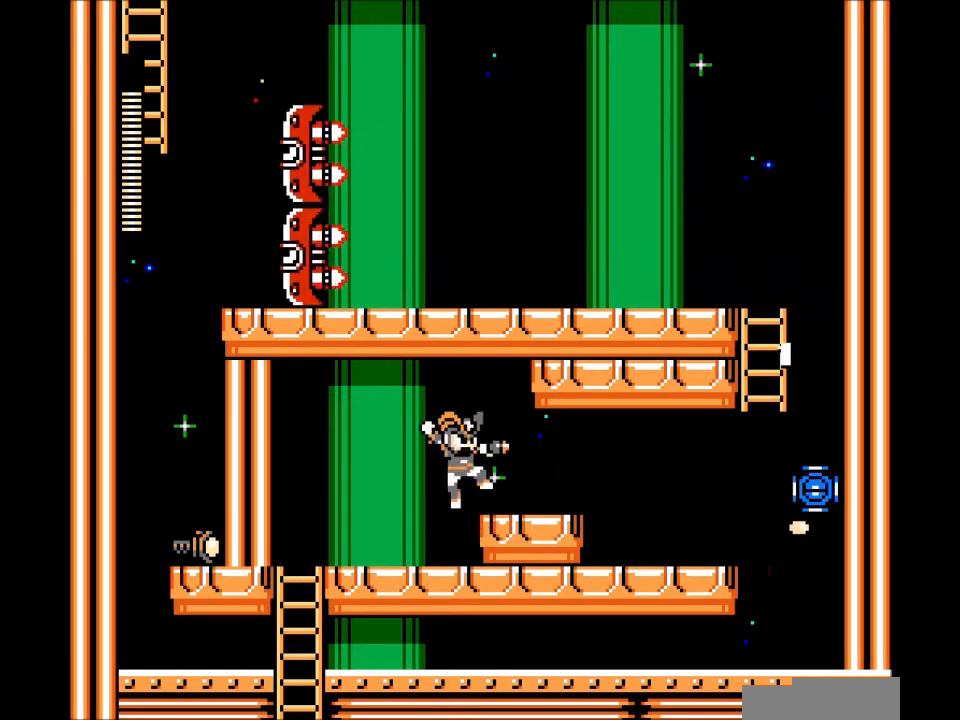
{"buttons": ["A", "DPAD_RIGHT"], "events": [[33, "B", "up"], [67, "A", "up"], [267, "A", "down"], [334, "A", "up"], [434, "A", "down"]]}